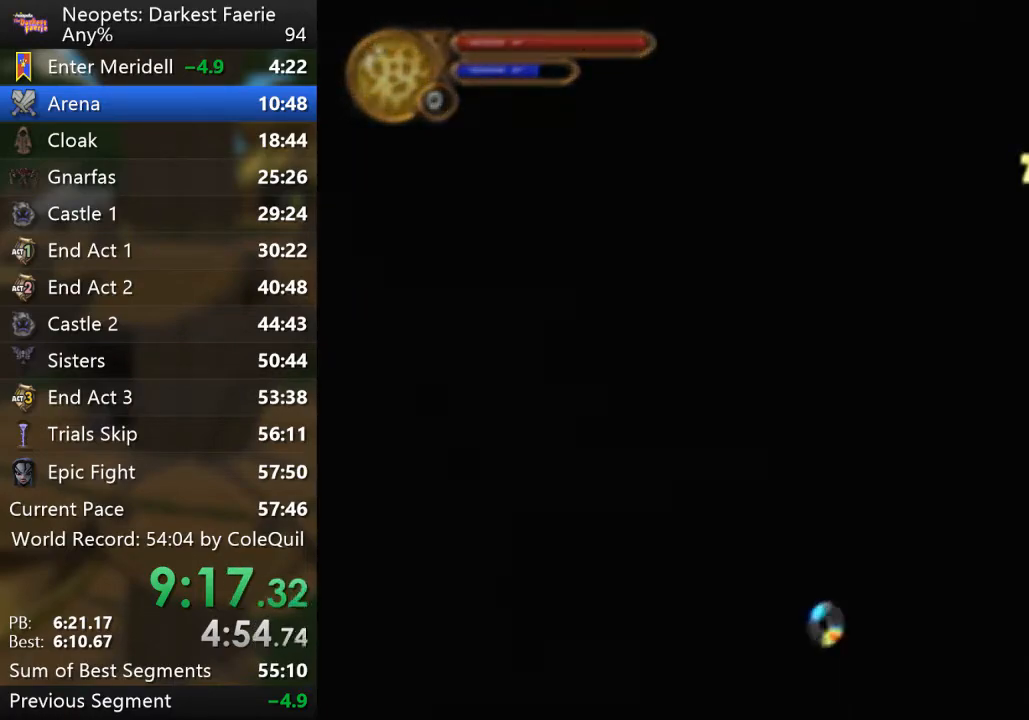
Gameplay with a controller (PlayStation layout); each line is a JSON object with the inputs held at the frame after it. "events" lists button and stick changes between this image and that frame as [ms after this image, input, new state], when the widget could be followed in between. Not read: L3 R3.
{"buttons": ["SQUARE"], "left_stick": "center", "right_stick": "center", "events": [[17, "SQUARE", "down"], [67, "SQUARE", "up"], [217, "SQUARE", "down"]]}
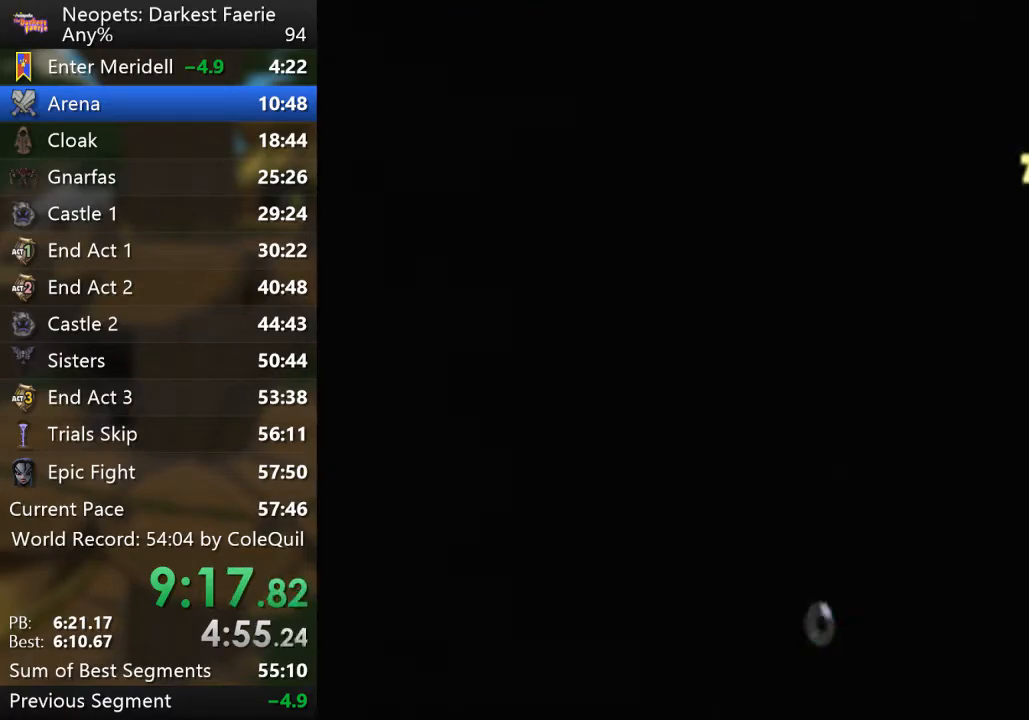
{"buttons": [], "left_stick": "center", "right_stick": "center", "events": [[34, "SQUARE", "up"]]}
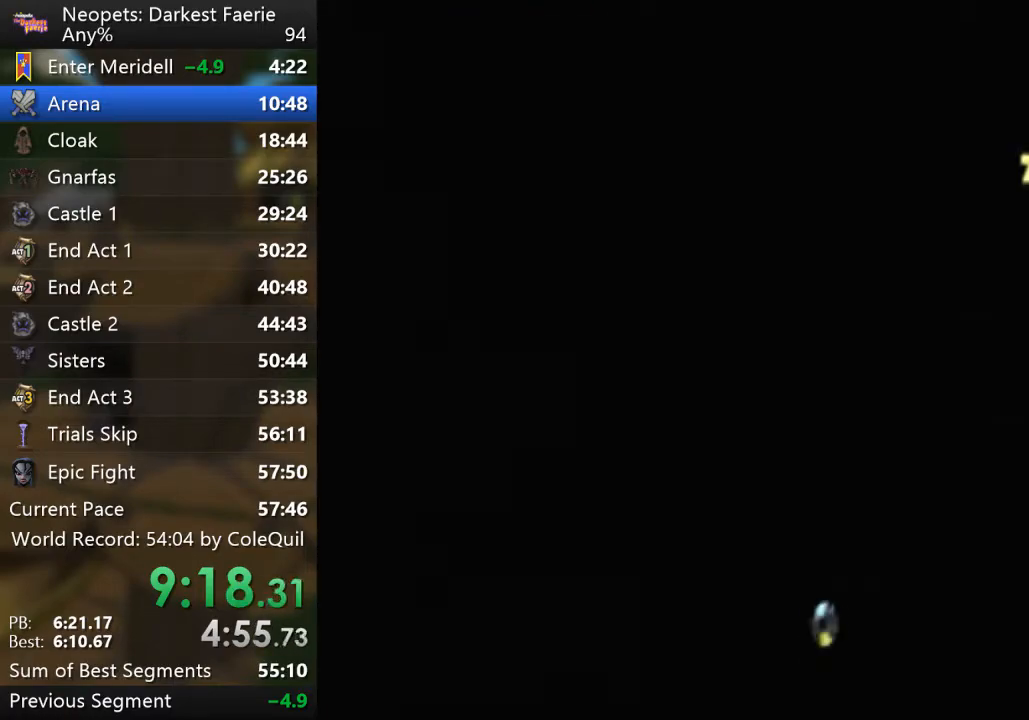
{"buttons": [], "left_stick": "center", "right_stick": "center", "events": []}
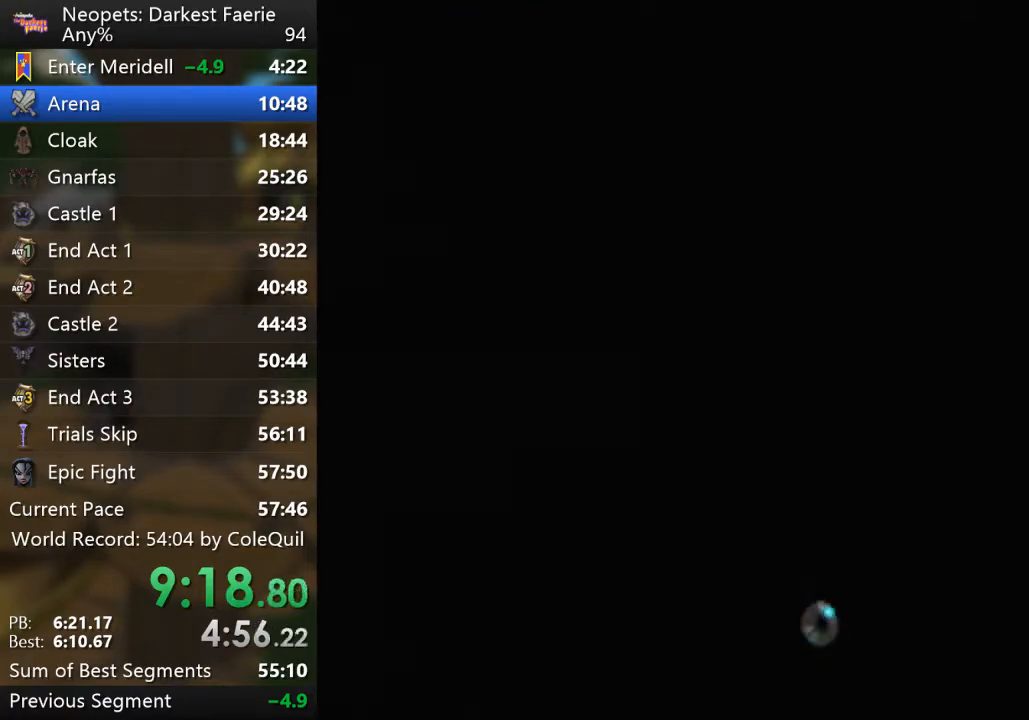
{"buttons": [], "left_stick": "center", "right_stick": "center", "events": []}
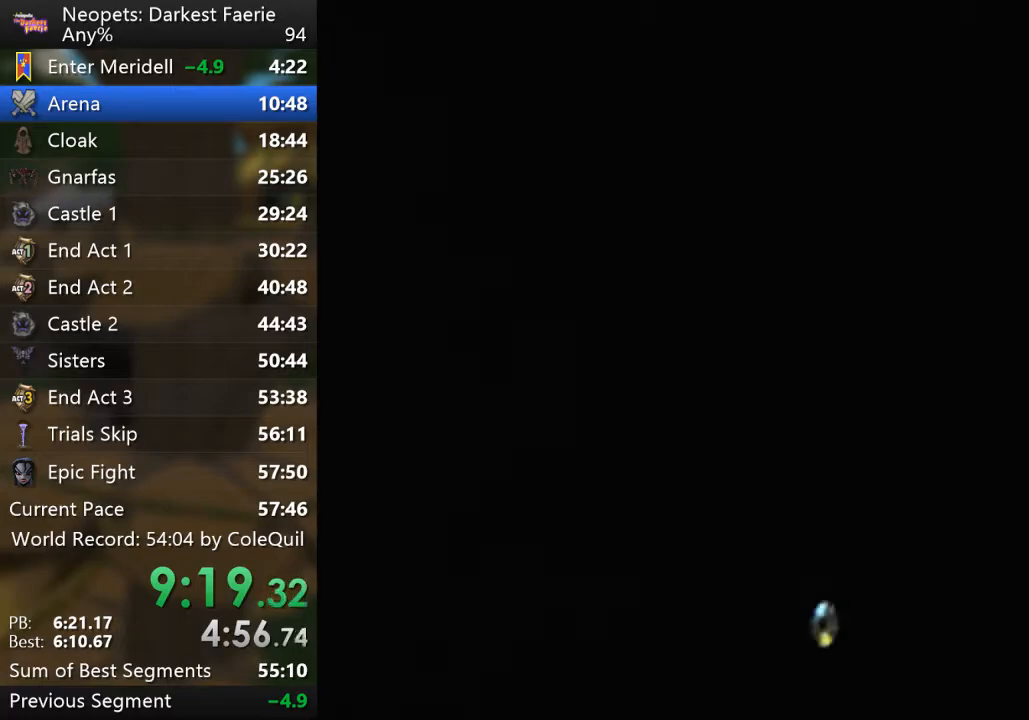
{"buttons": ["SQUARE"], "left_stick": "center", "right_stick": "center", "events": [[17, "SQUARE", "down"], [167, "SQUARE", "up"], [217, "SQUARE", "down"], [384, "SQUARE", "up"], [451, "SQUARE", "down"]]}
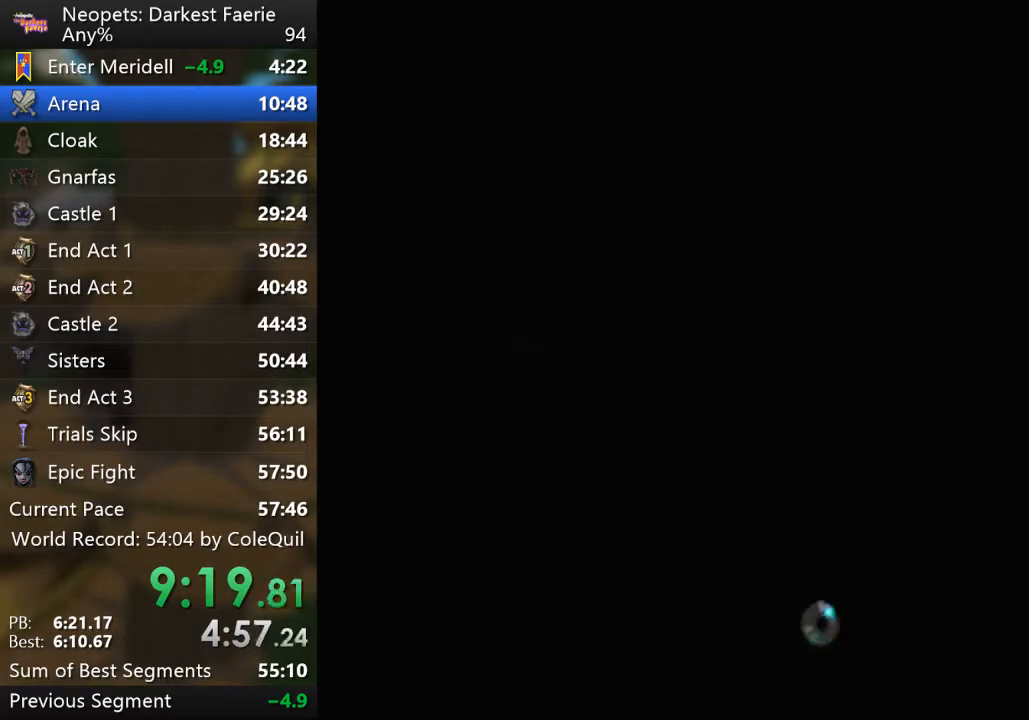
{"buttons": [], "left_stick": "center", "right_stick": "center", "events": [[417, "SQUARE", "up"]]}
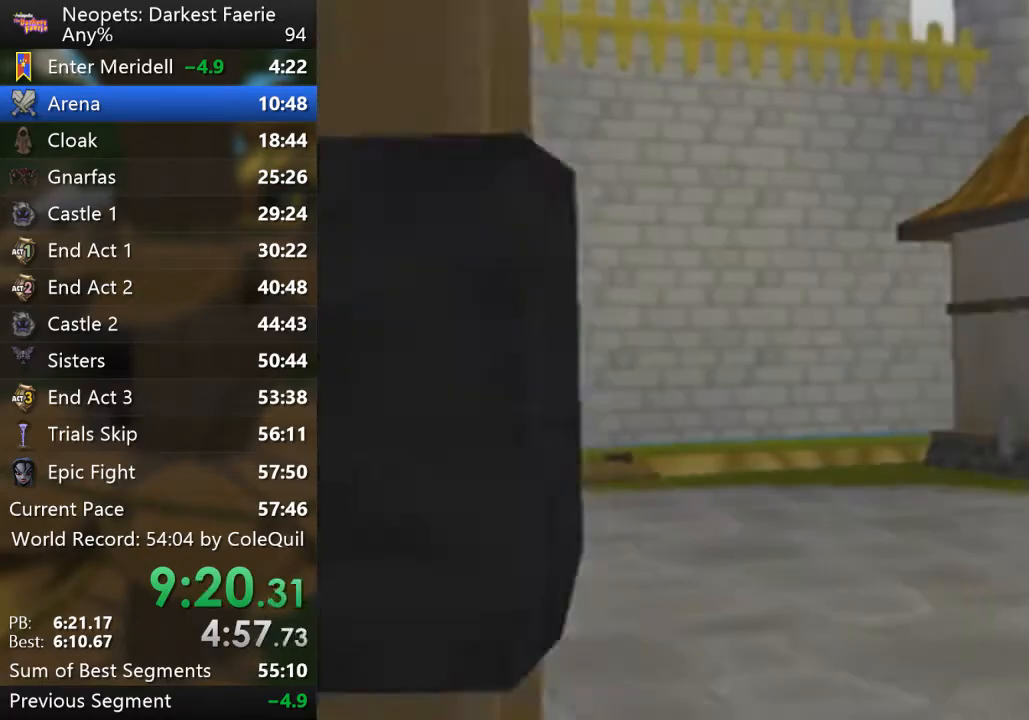
{"buttons": [], "left_stick": "center", "right_stick": "center", "events": [[34, "SQUARE", "down"], [84, "SQUARE", "up"], [134, "SQUARE", "down"], [301, "SQUARE", "up"], [351, "SQUARE", "down"], [401, "SQUARE", "up"]]}
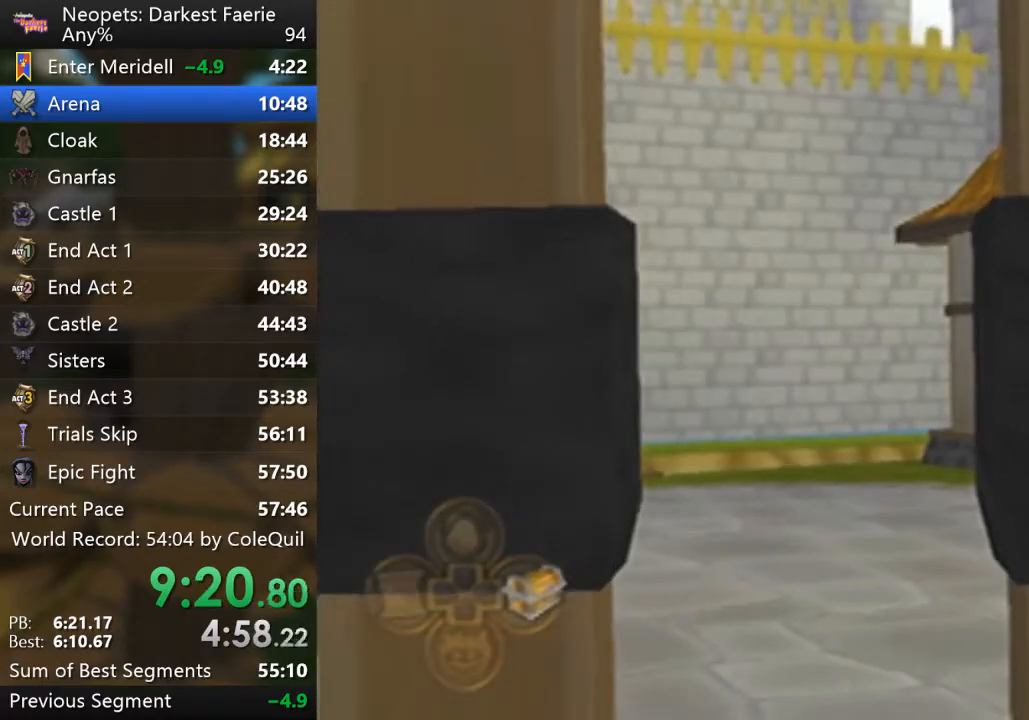
{"buttons": [], "left_stick": "center", "right_stick": "center", "events": []}
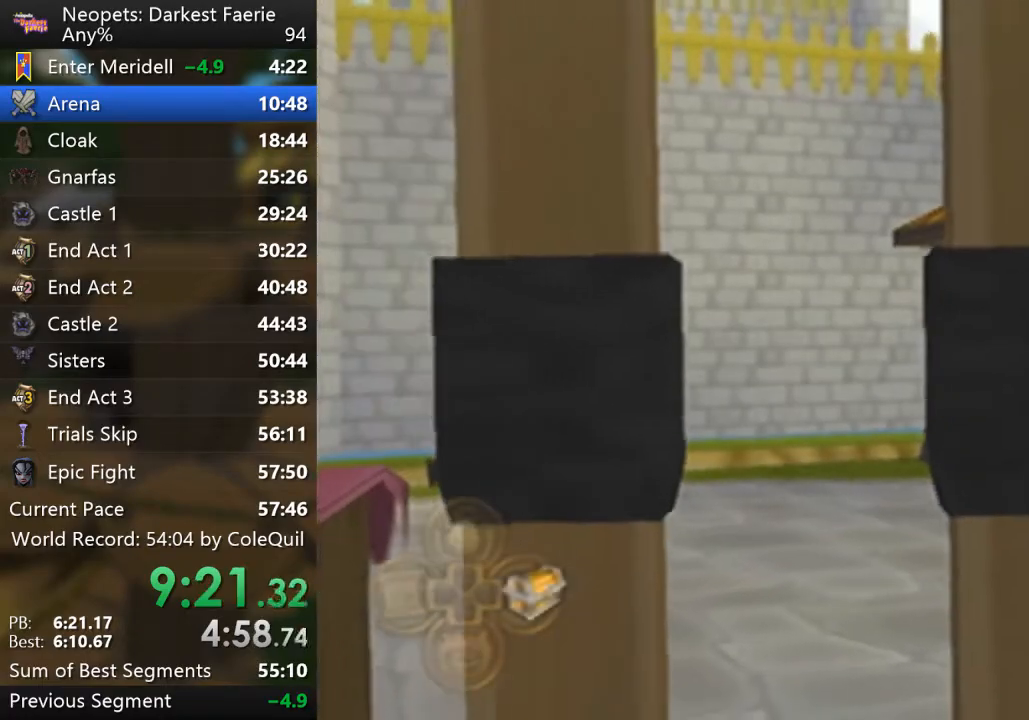
{"buttons": [], "left_stick": "center", "right_stick": "center", "events": []}
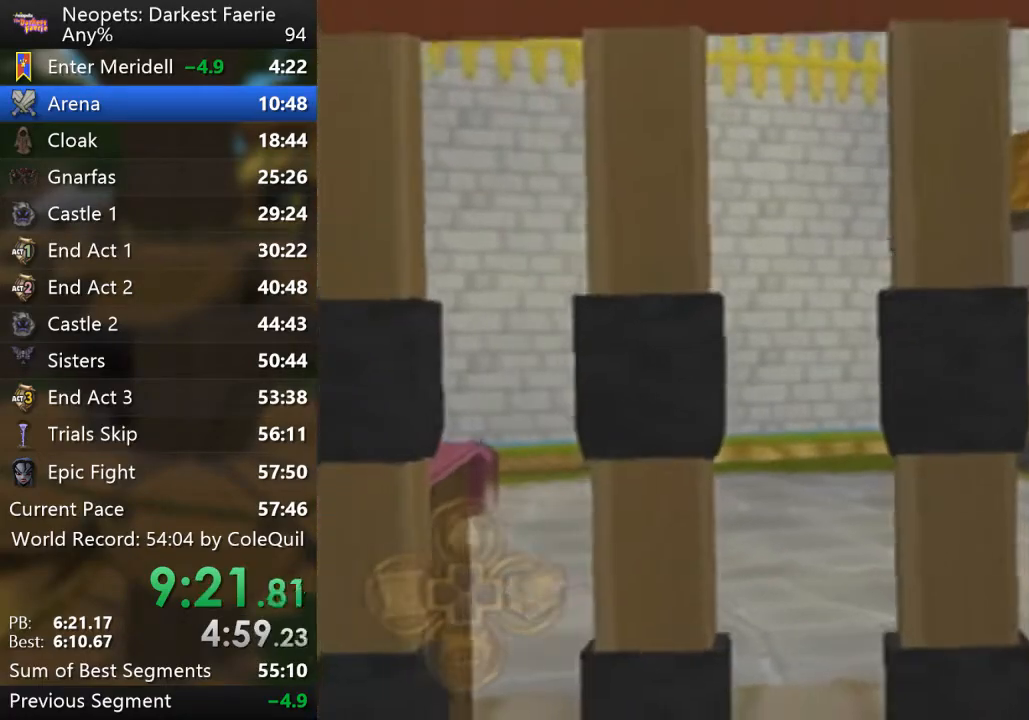
{"buttons": [], "left_stick": "center", "right_stick": "center", "events": []}
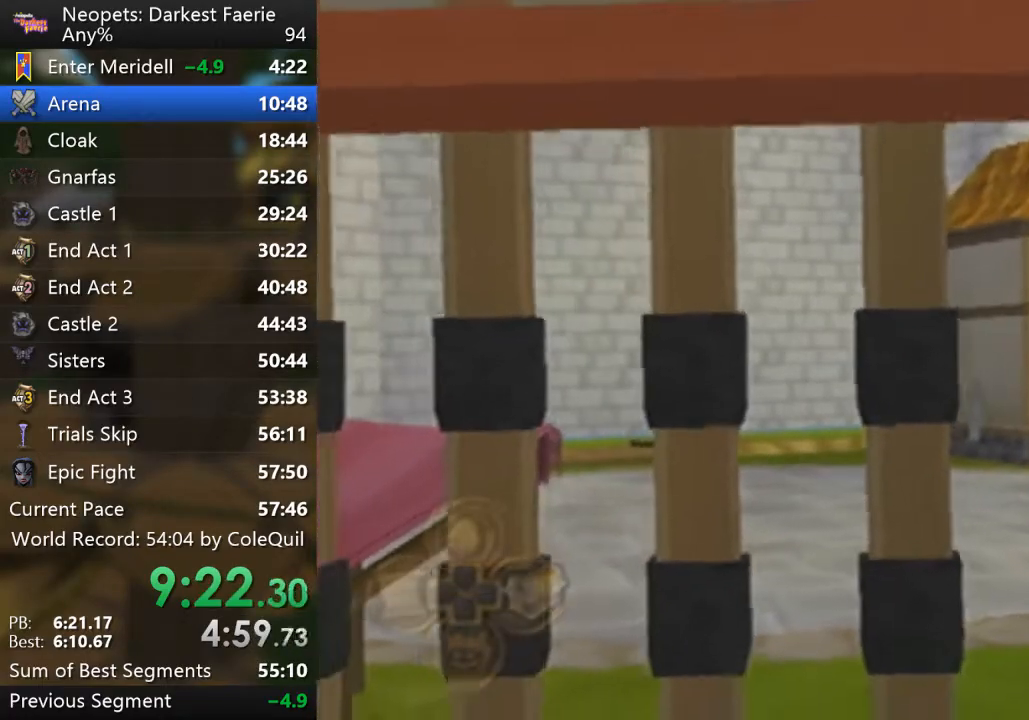
{"buttons": [], "left_stick": "center", "right_stick": "center", "events": []}
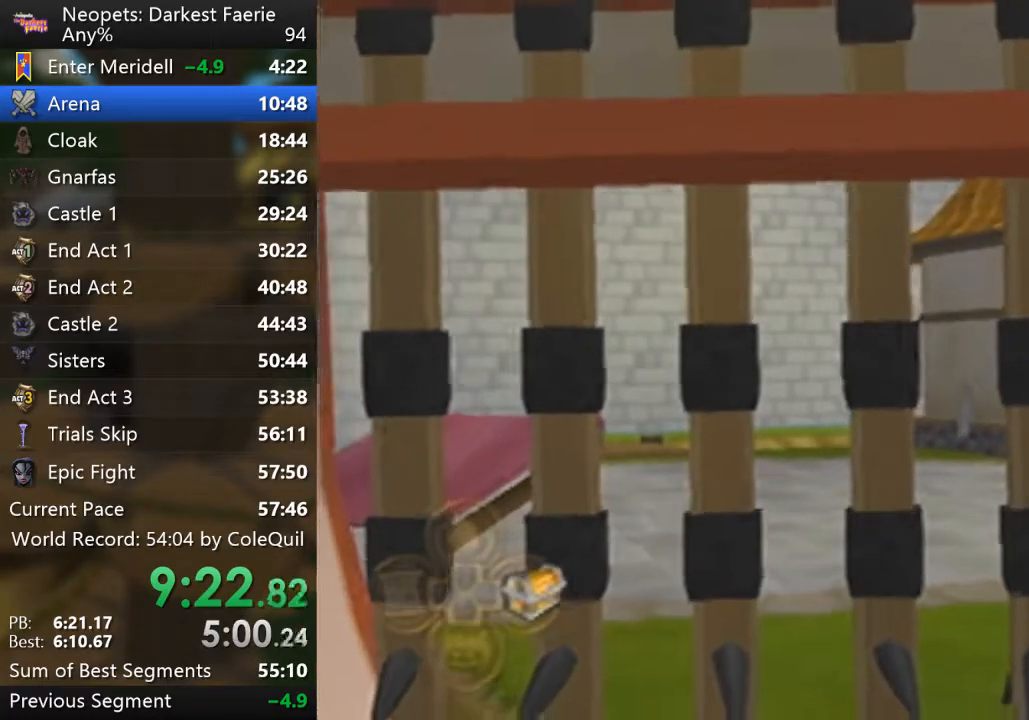
{"buttons": [], "left_stick": "center", "right_stick": "center", "events": []}
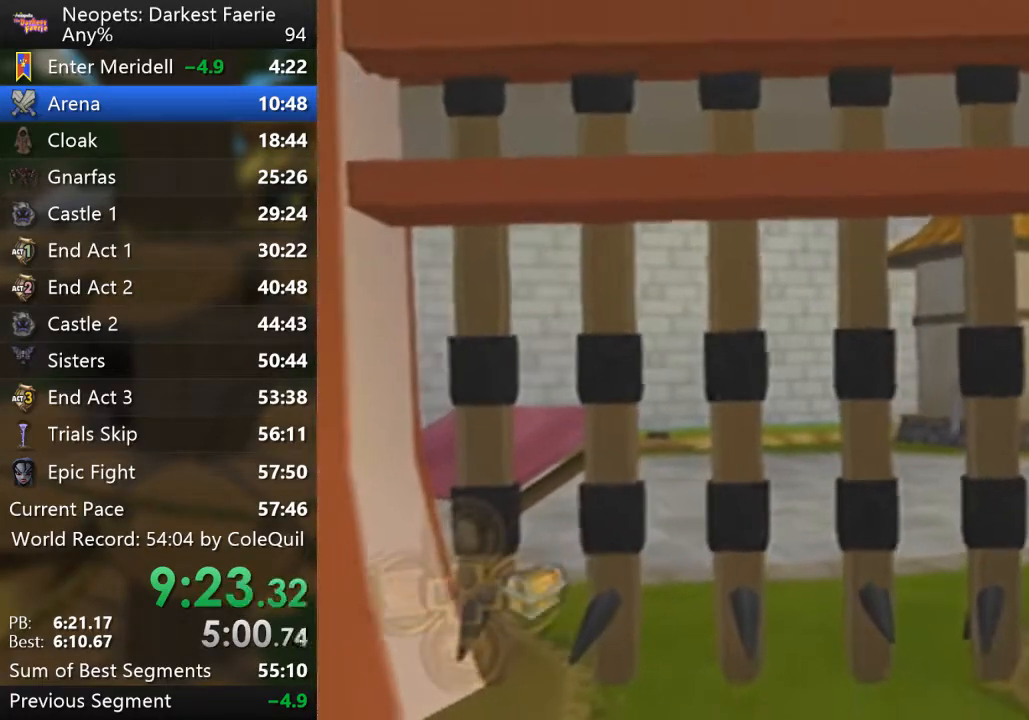
{"buttons": [], "left_stick": "center", "right_stick": "center", "events": []}
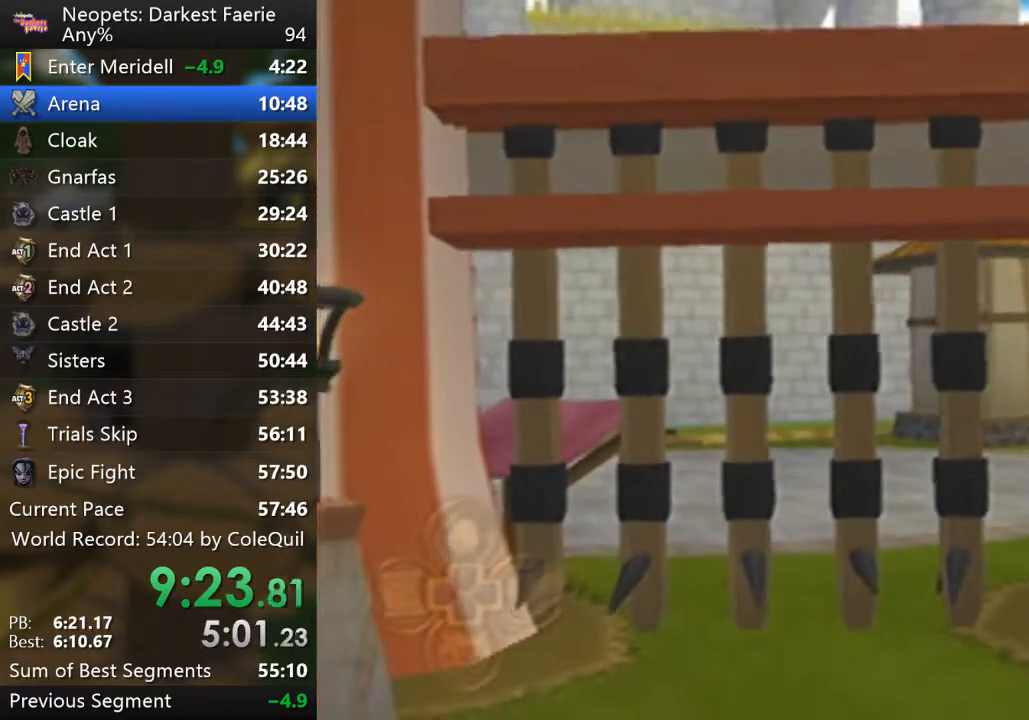
{"buttons": [], "left_stick": "center", "right_stick": "center", "events": []}
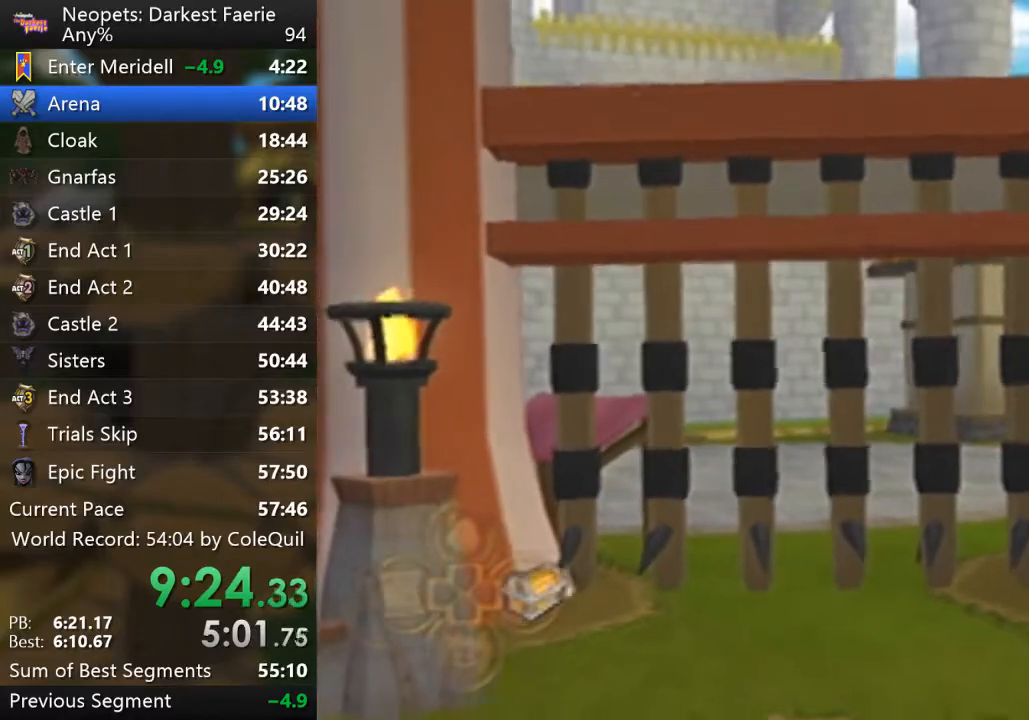
{"buttons": [], "left_stick": "center", "right_stick": "up", "events": [[67, "right_stick", "up"]]}
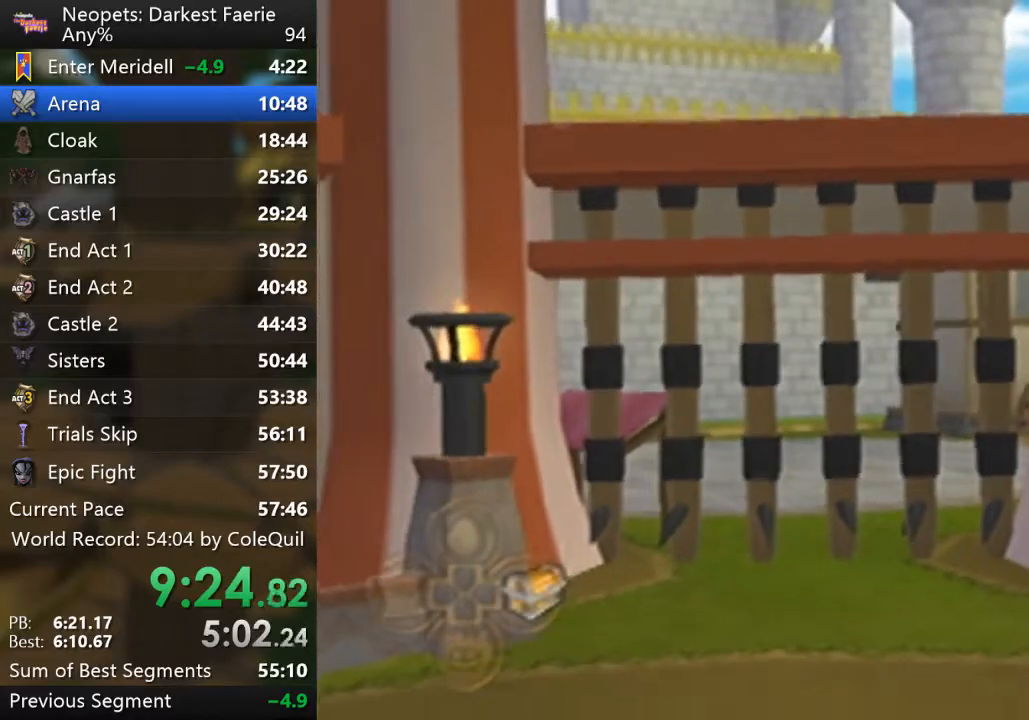
{"buttons": [], "left_stick": "center", "right_stick": "up", "events": []}
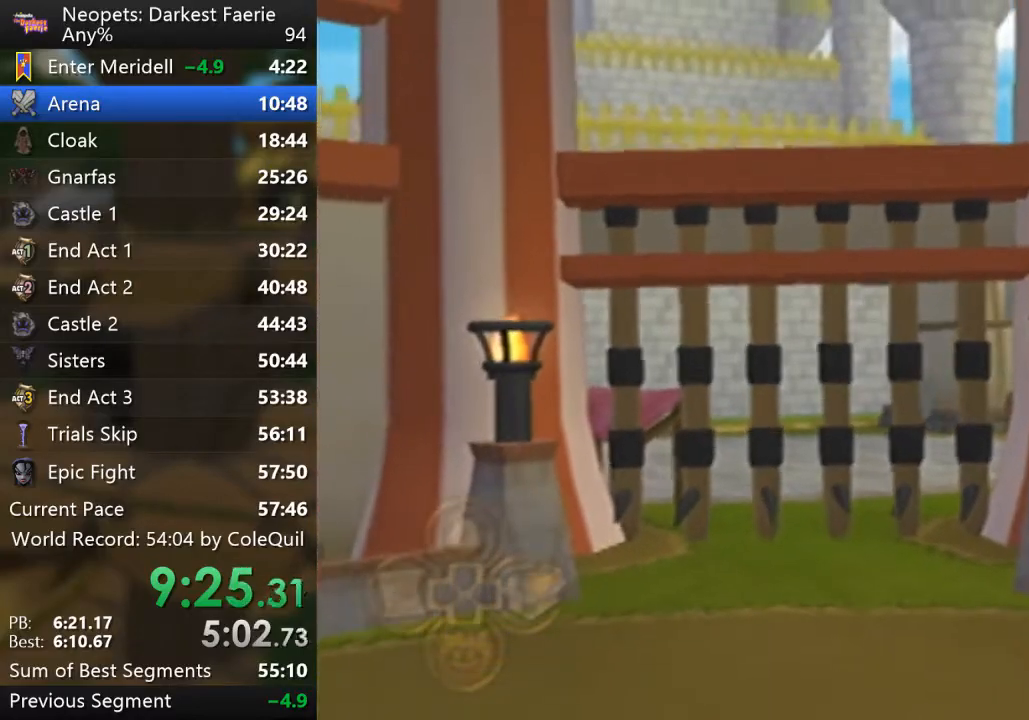
{"buttons": [], "left_stick": "center", "right_stick": "up", "events": []}
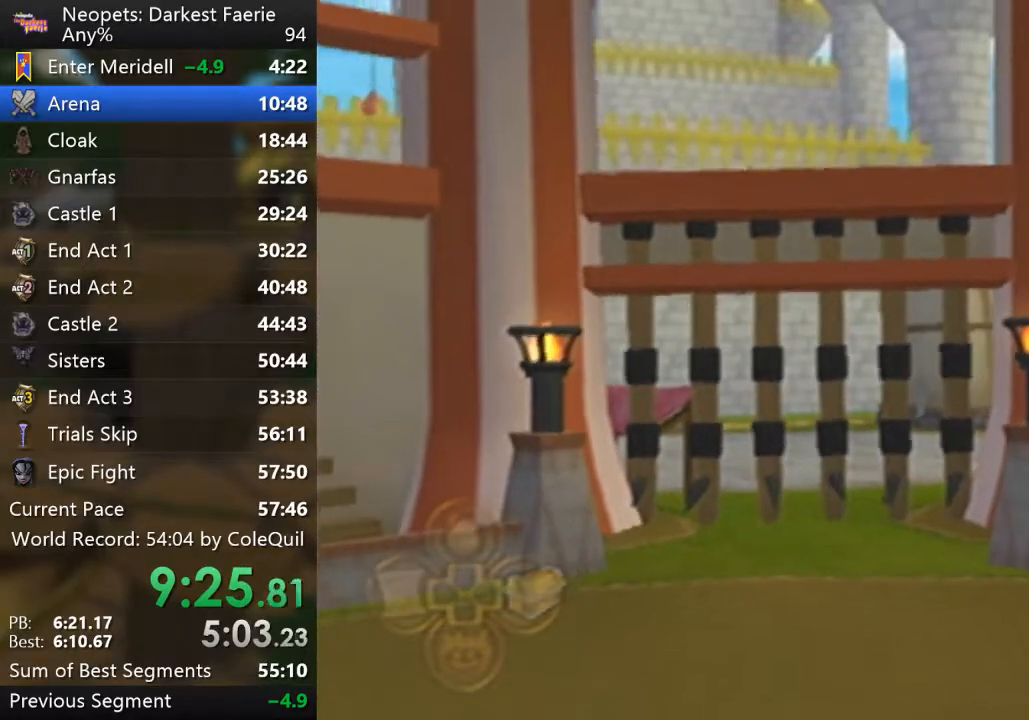
{"buttons": [], "left_stick": "center", "right_stick": "center", "events": [[100, "right_stick", "center"]]}
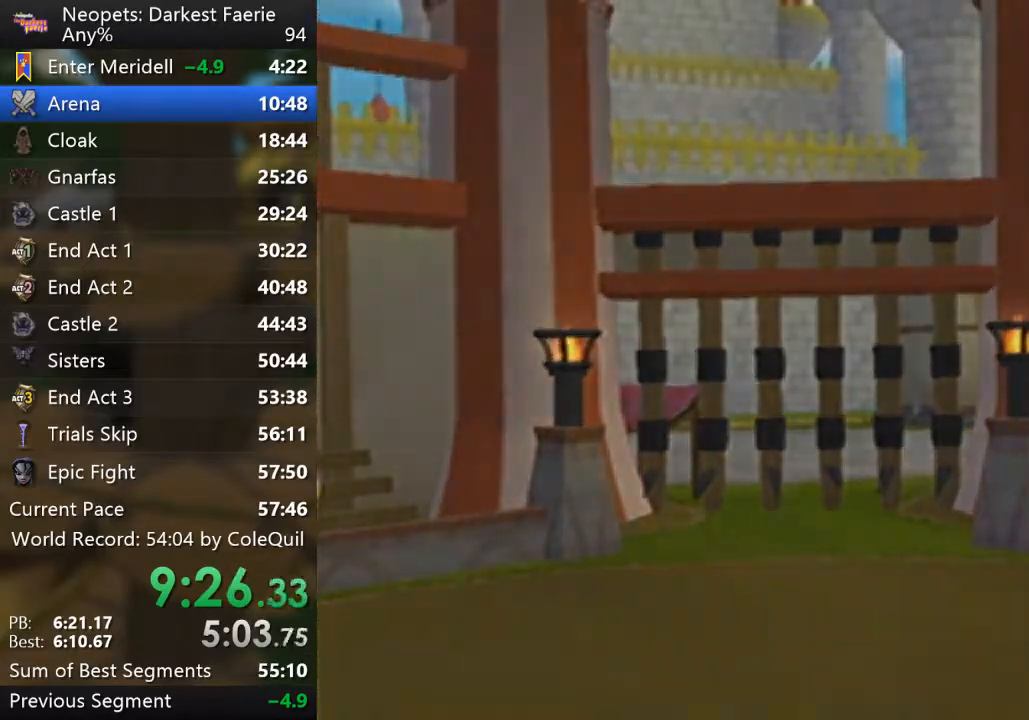
{"buttons": [], "left_stick": "center", "right_stick": "center", "events": []}
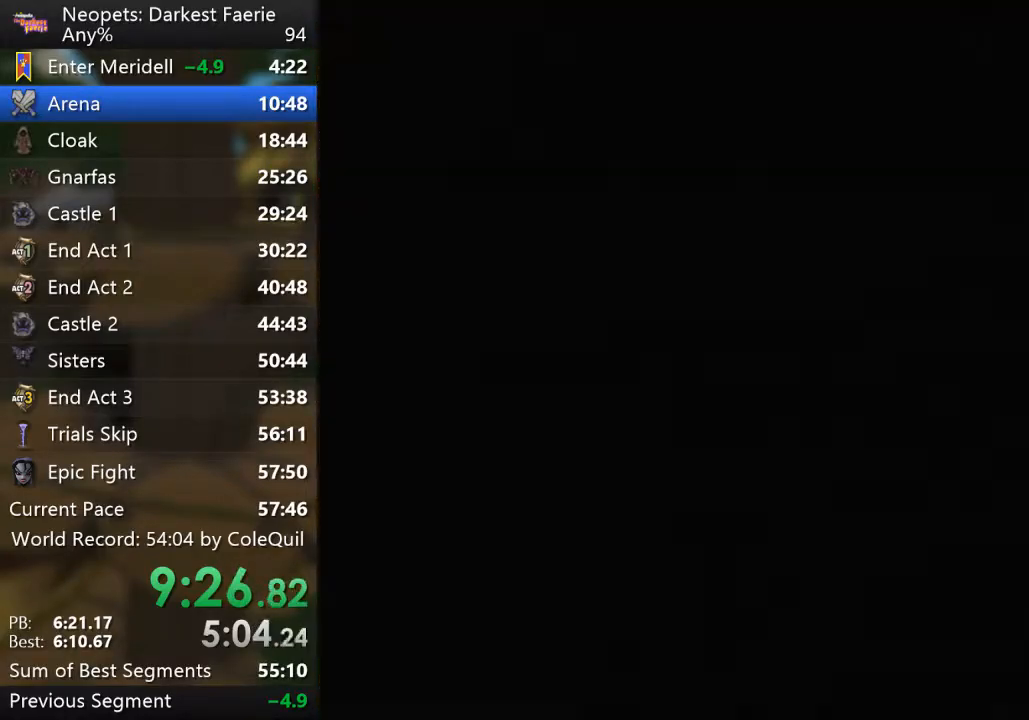
{"buttons": [], "left_stick": "center", "right_stick": "center", "events": []}
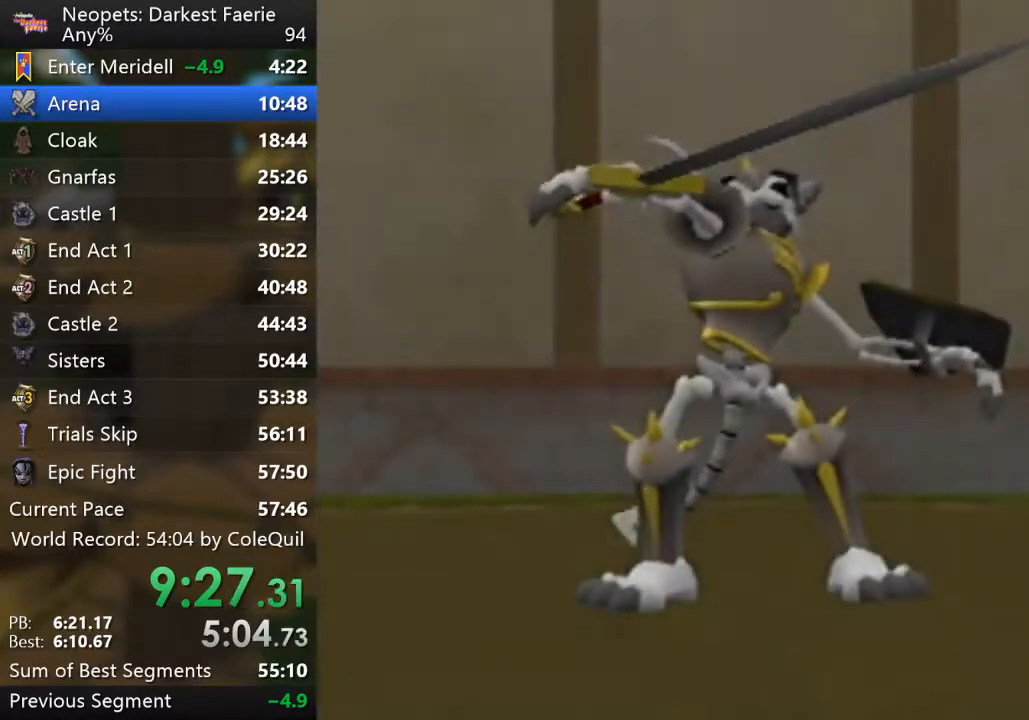
{"buttons": [], "left_stick": "center", "right_stick": "center", "events": []}
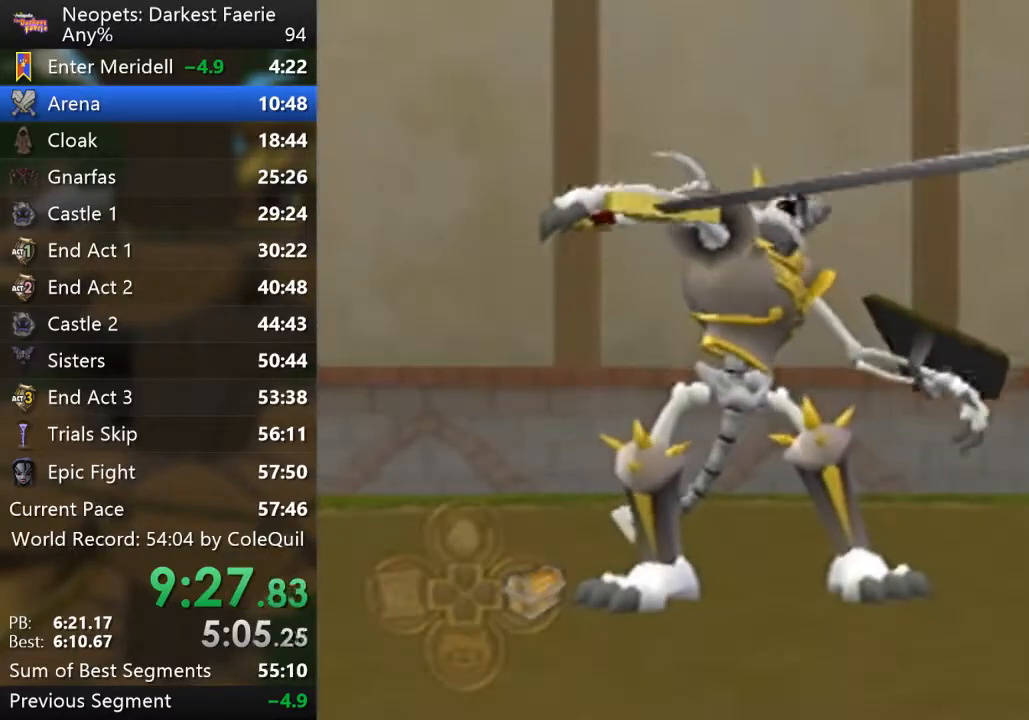
{"buttons": [], "left_stick": "center", "right_stick": "center", "events": []}
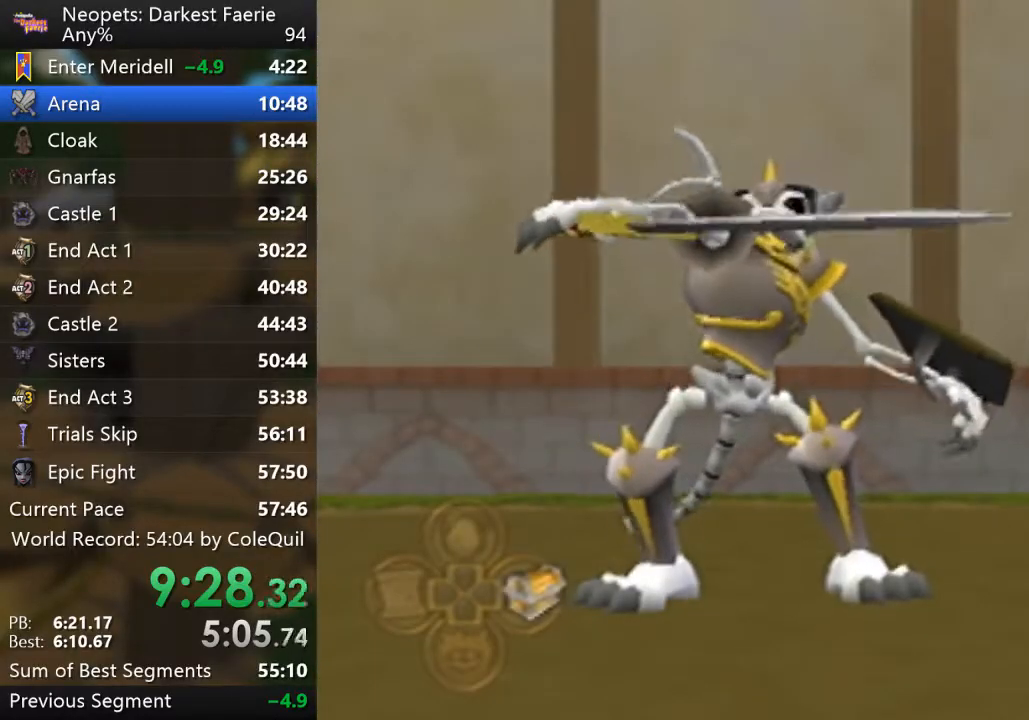
{"buttons": ["SQUARE"], "left_stick": "center", "right_stick": "center", "events": [[301, "SQUARE", "down"], [434, "SQUARE", "up"], [484, "SQUARE", "down"]]}
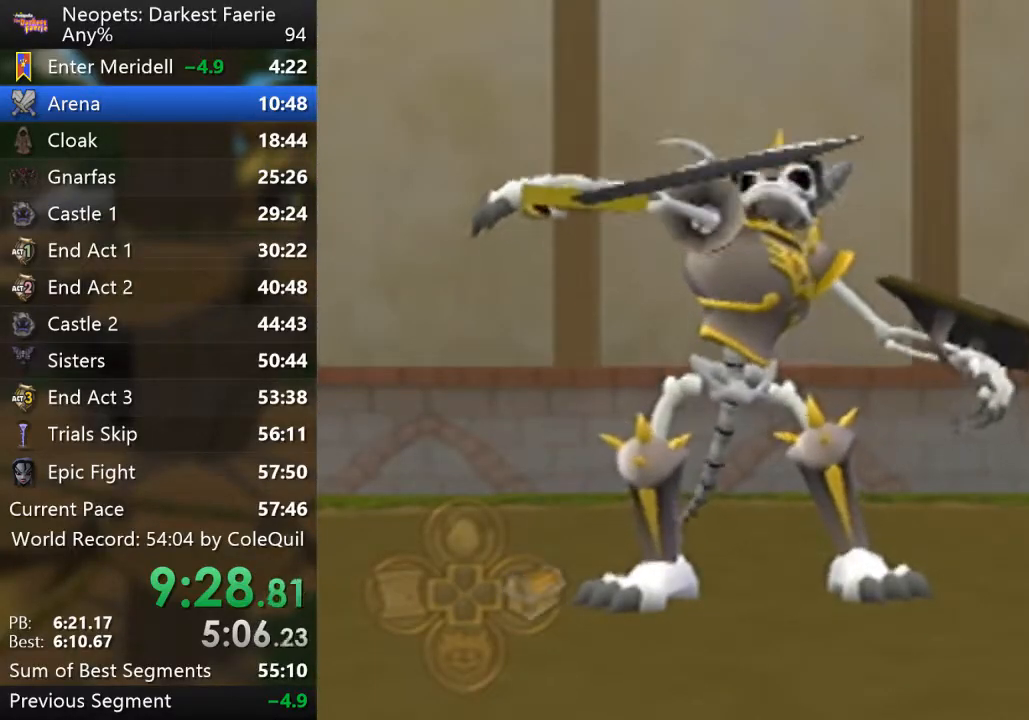
{"buttons": [], "left_stick": "center", "right_stick": "center", "events": [[33, "SQUARE", "up"], [83, "SQUARE", "down"], [133, "SQUARE", "up"], [217, "SQUARE", "down"], [267, "SQUARE", "up"], [350, "SQUARE", "down"], [400, "SQUARE", "up"]]}
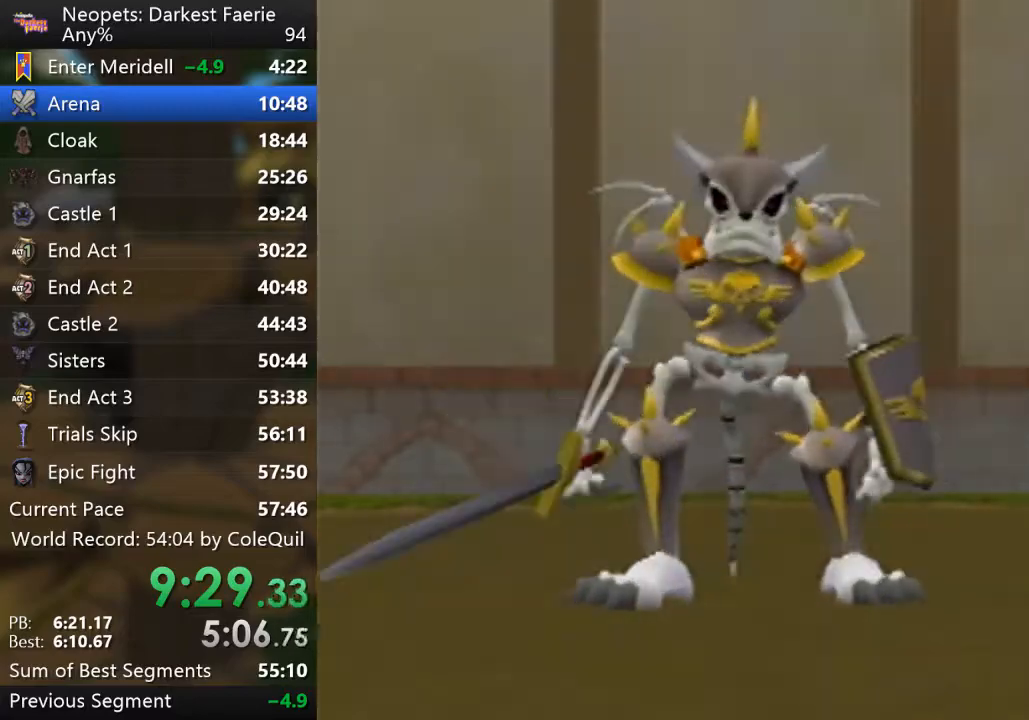
{"buttons": [], "left_stick": "center", "right_stick": "center", "events": []}